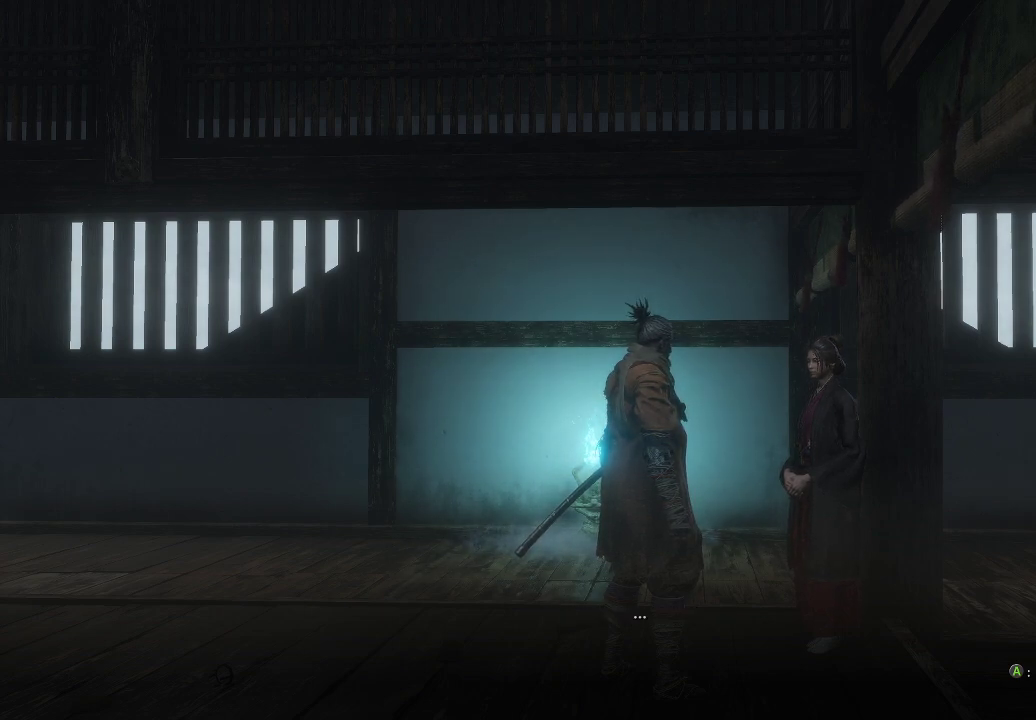
Gameplay with a controller (Xbox layout); each line is a JSON object with the inputs held at the frame after it. "events" lists button and stick changes between this image and that frame as [ms after this image, input, new state], when the widget could be followed in between. Not read: L3.
{"buttons": [], "left_stick": "center", "right_stick": "center", "events": [[367, "A", "down"], [467, "A", "up"]]}
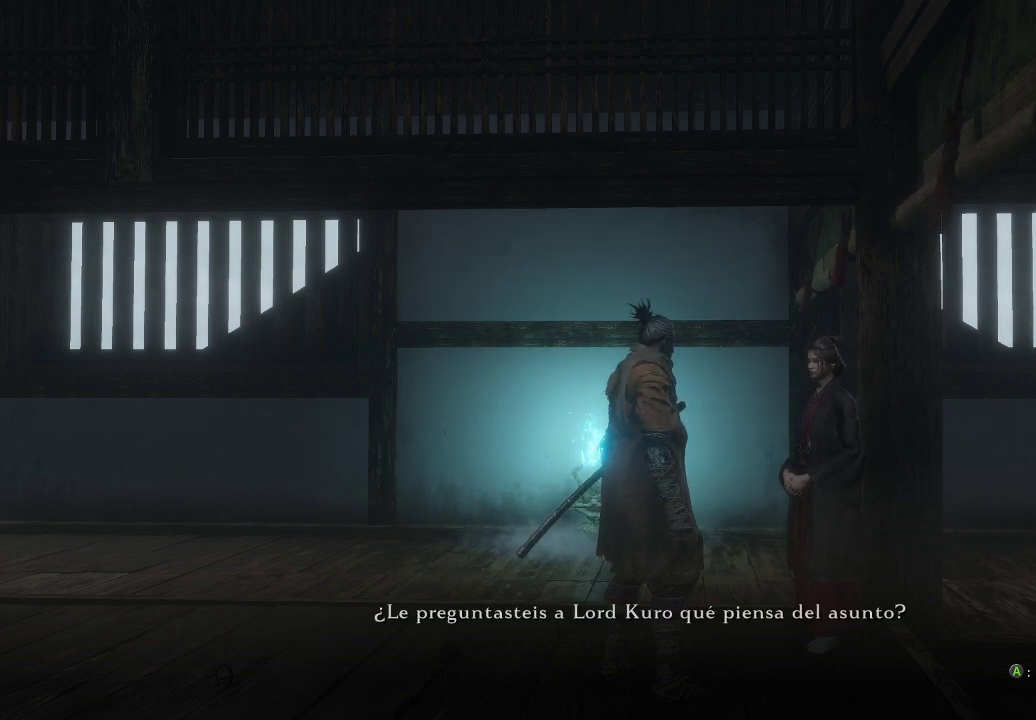
{"buttons": [], "left_stick": "center", "right_stick": "center", "events": []}
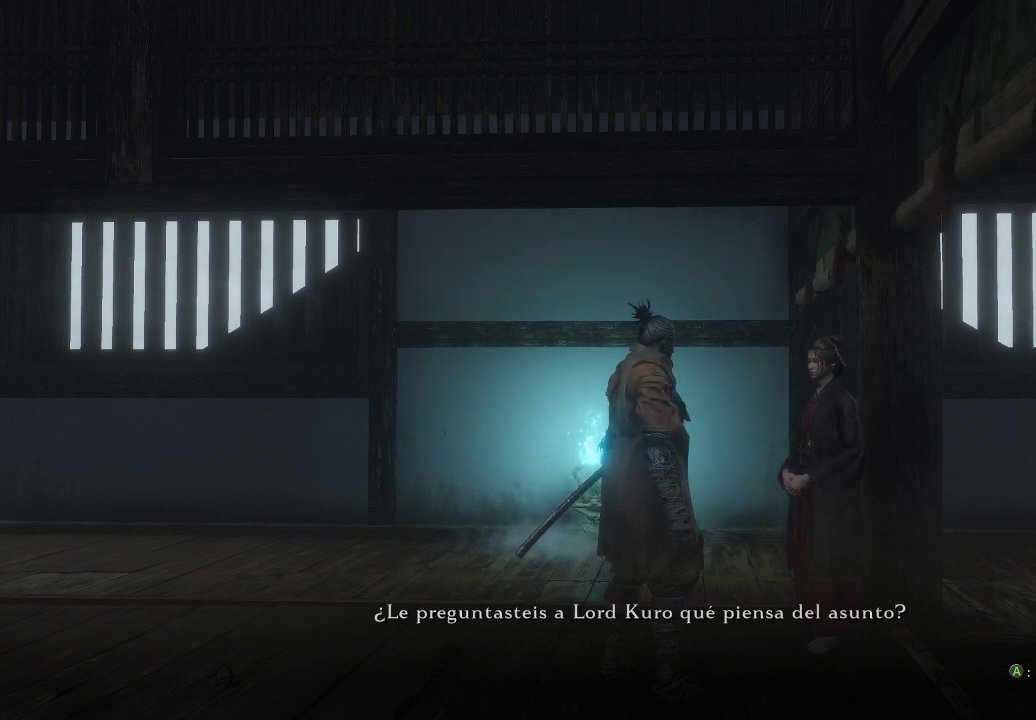
{"buttons": [], "left_stick": "center", "right_stick": "center", "events": []}
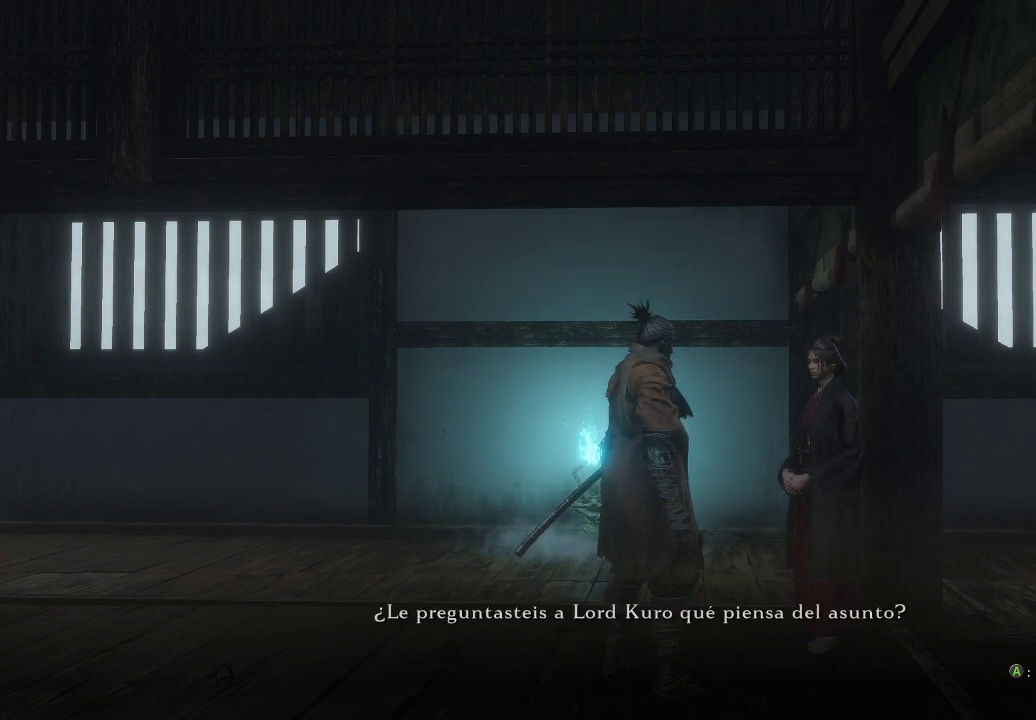
{"buttons": [], "left_stick": "center", "right_stick": "center", "events": []}
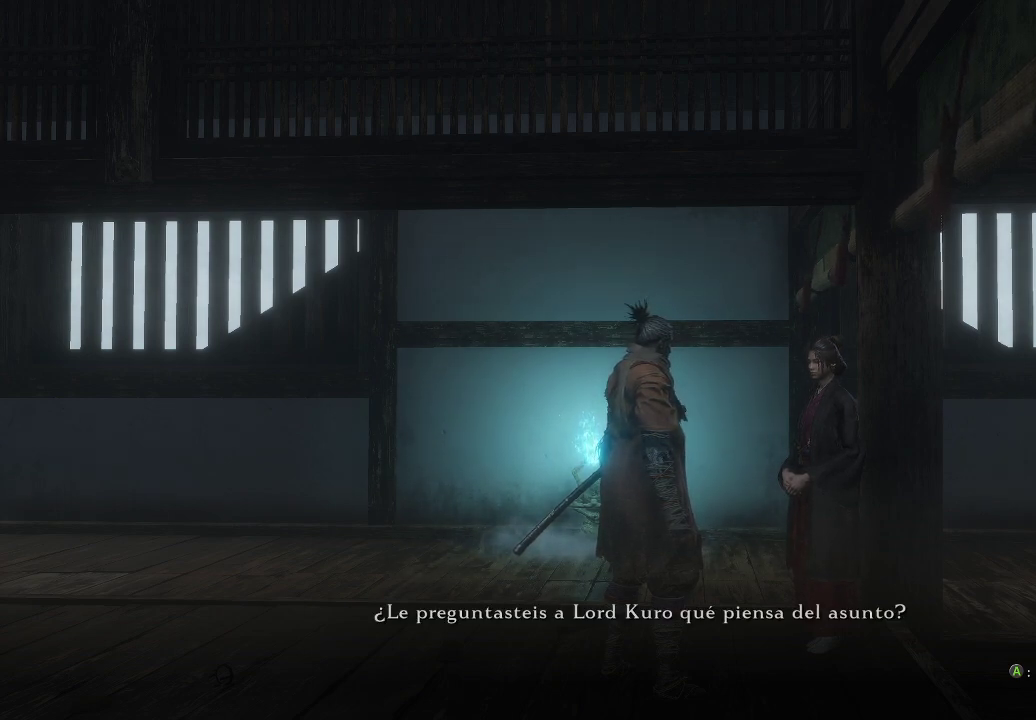
{"buttons": [], "left_stick": "center", "right_stick": "center", "events": [[100, "A", "down"], [217, "A", "up"]]}
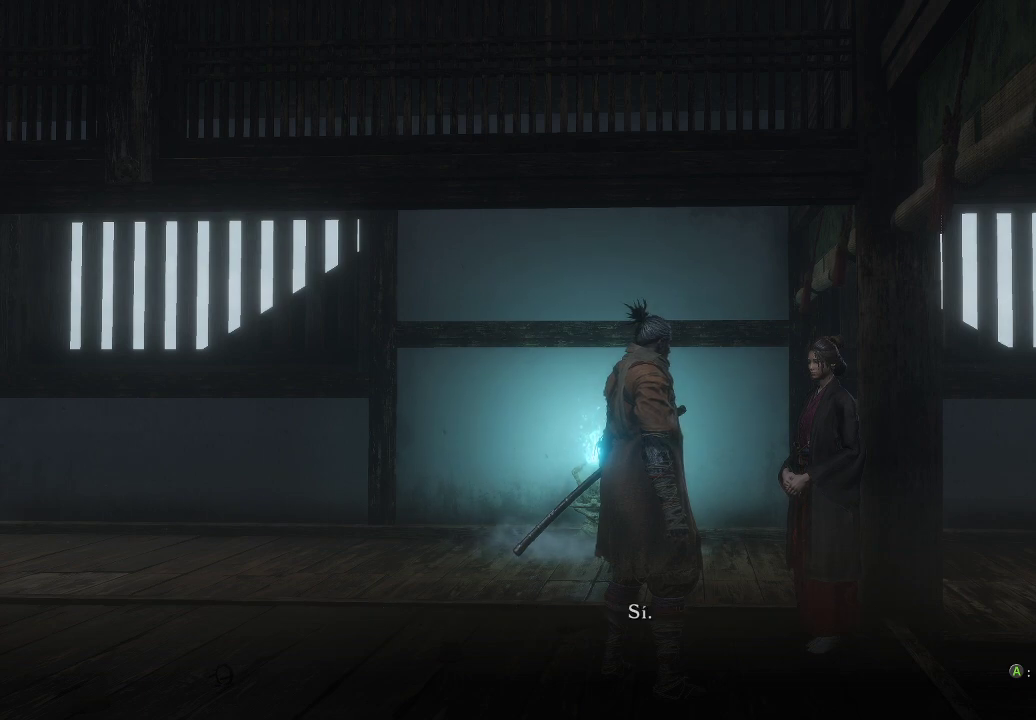
{"buttons": [], "left_stick": "center", "right_stick": "center", "events": [[167, "A", "down"], [283, "A", "up"]]}
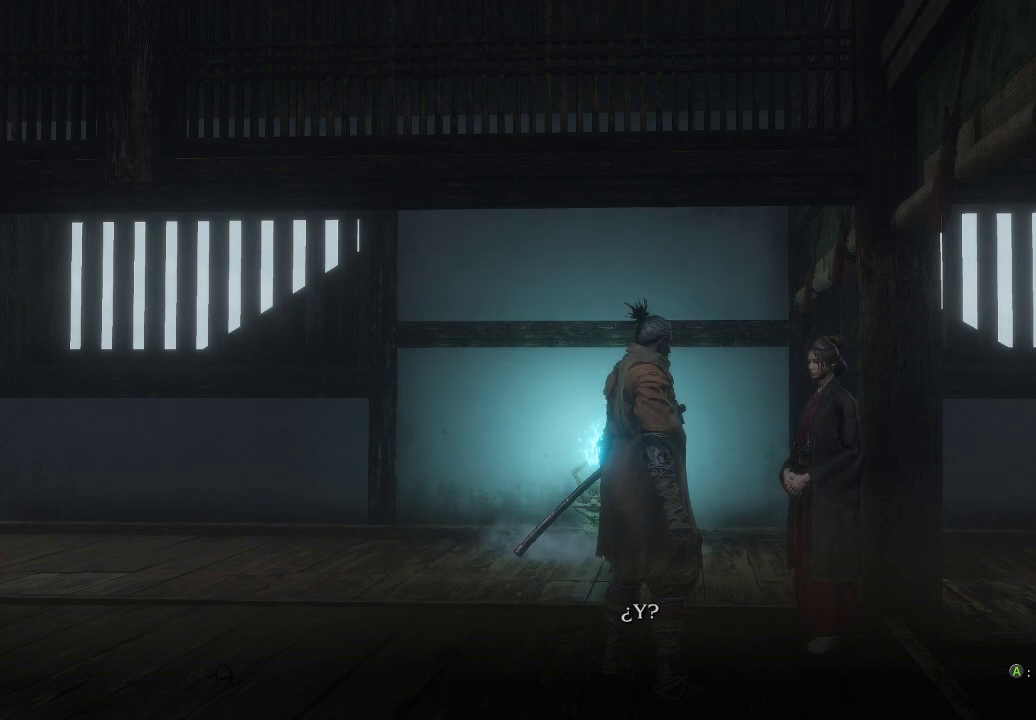
{"buttons": [], "left_stick": "center", "right_stick": "center", "events": []}
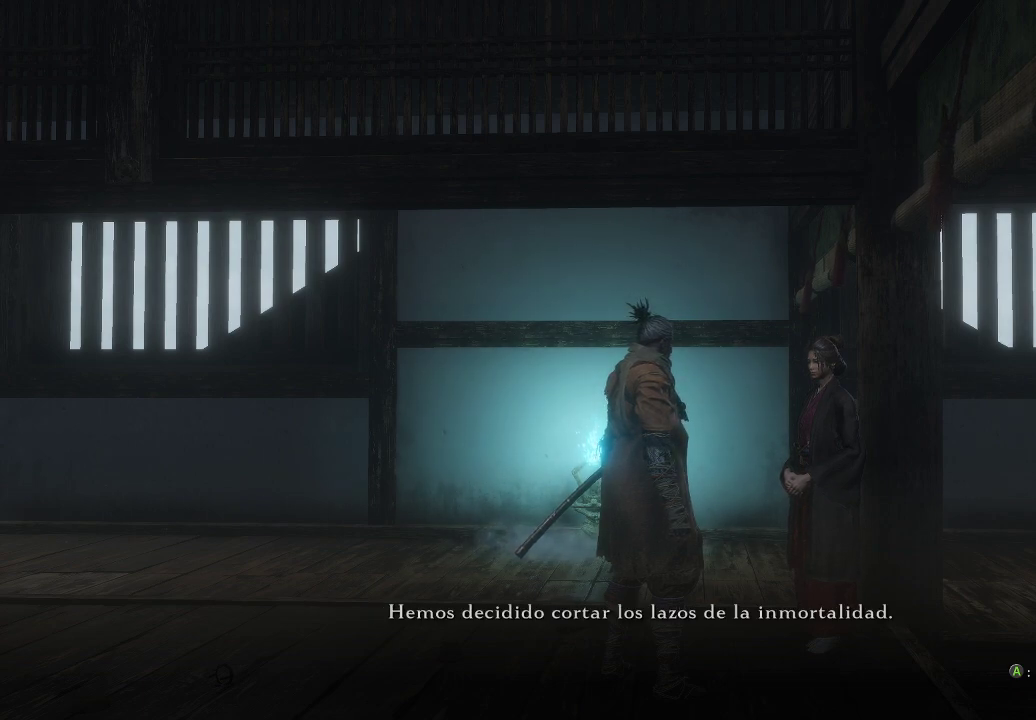
{"buttons": [], "left_stick": "center", "right_stick": "center", "events": [[33, "A", "down"], [167, "A", "up"]]}
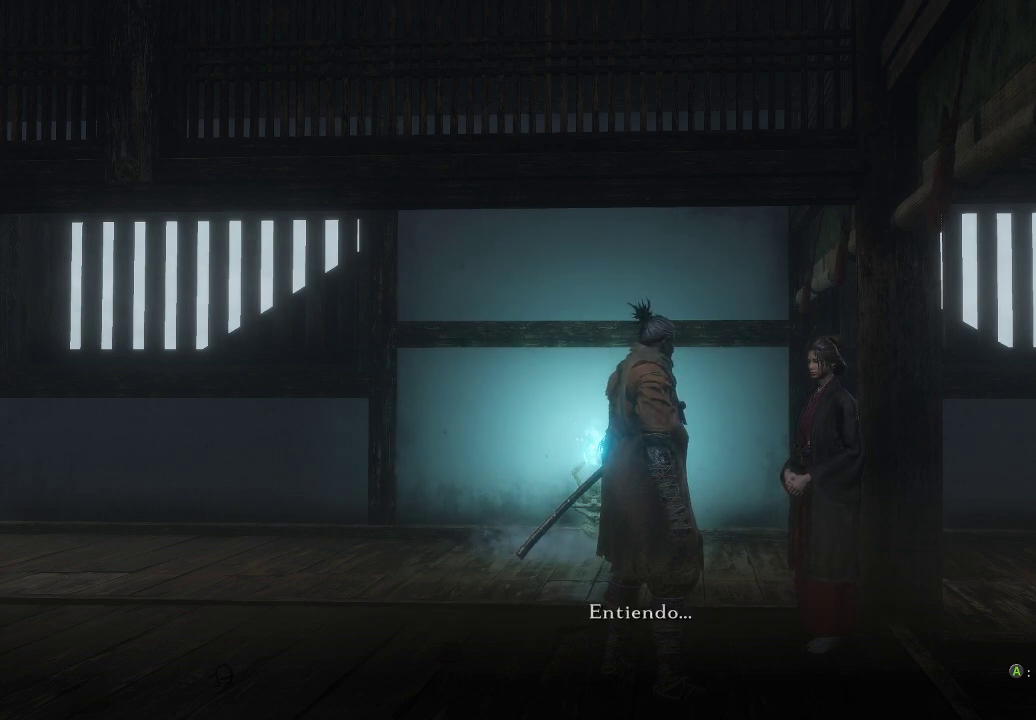
{"buttons": [], "left_stick": "center", "right_stick": "center", "events": []}
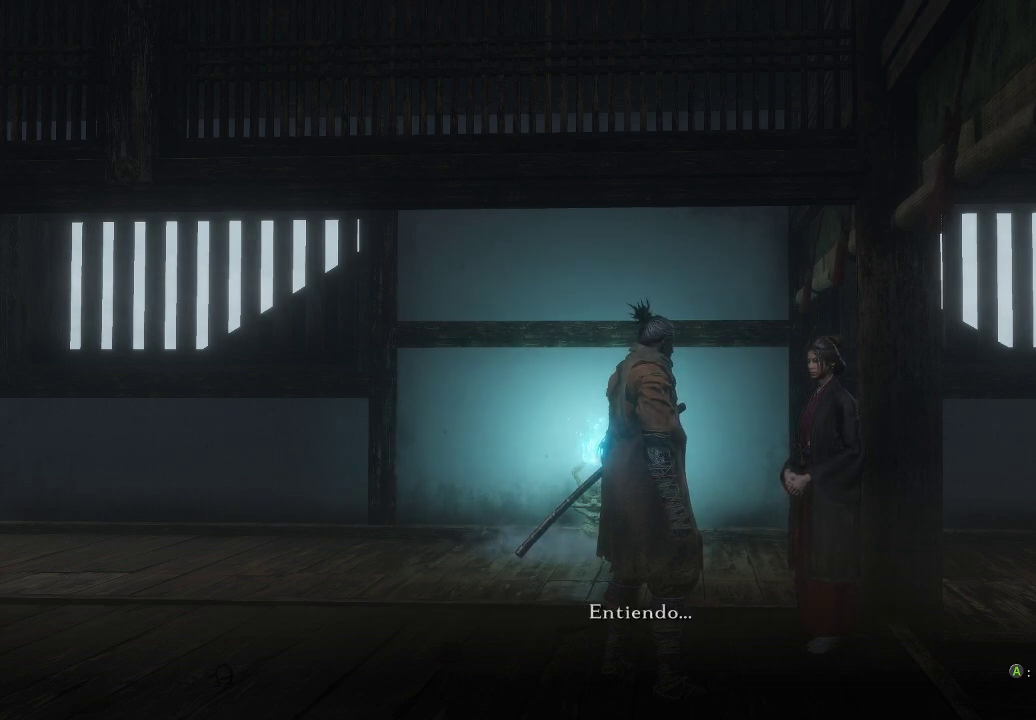
{"buttons": [], "left_stick": "center", "right_stick": "center", "events": [[17, "A", "down"], [117, "A", "up"]]}
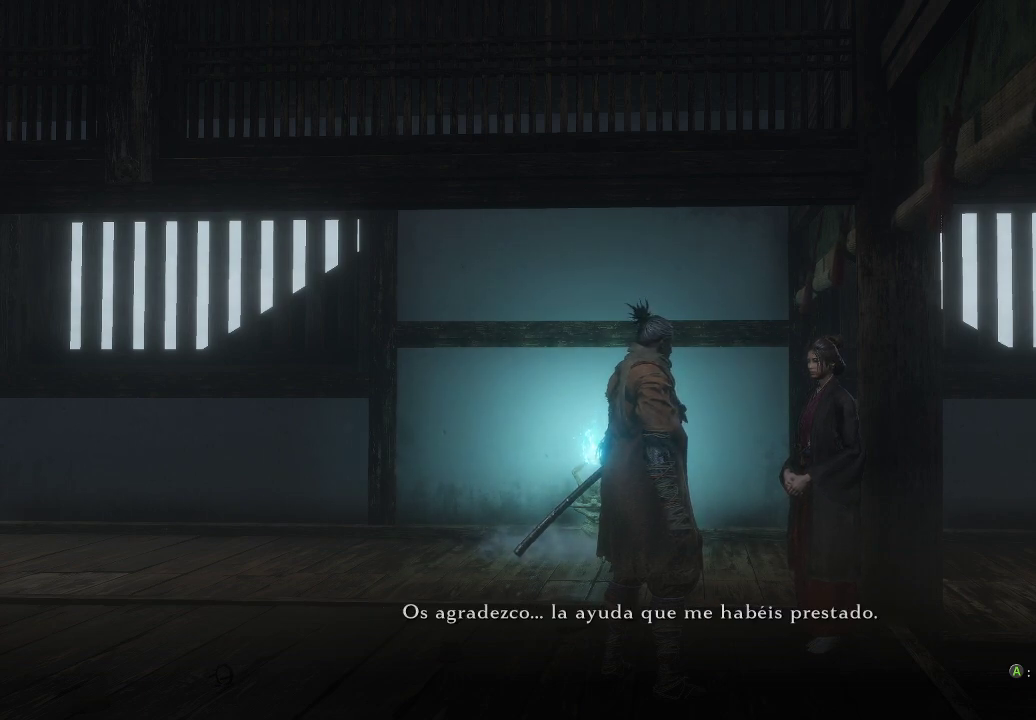
{"buttons": [], "left_stick": "center", "right_stick": "center", "events": []}
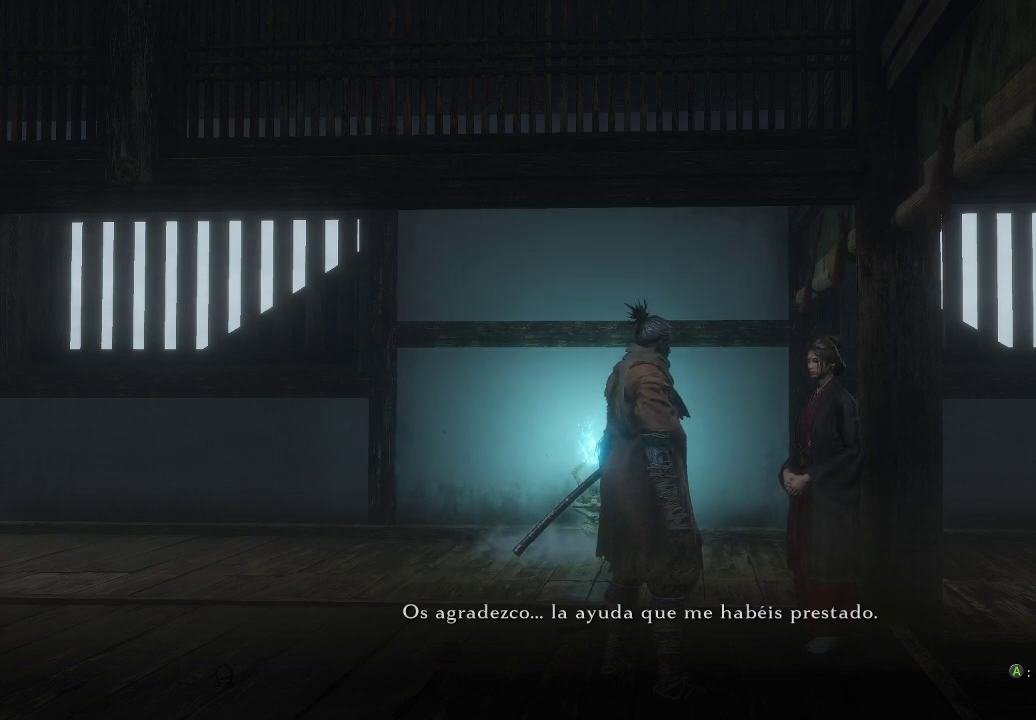
{"buttons": [], "left_stick": "center", "right_stick": "center", "events": []}
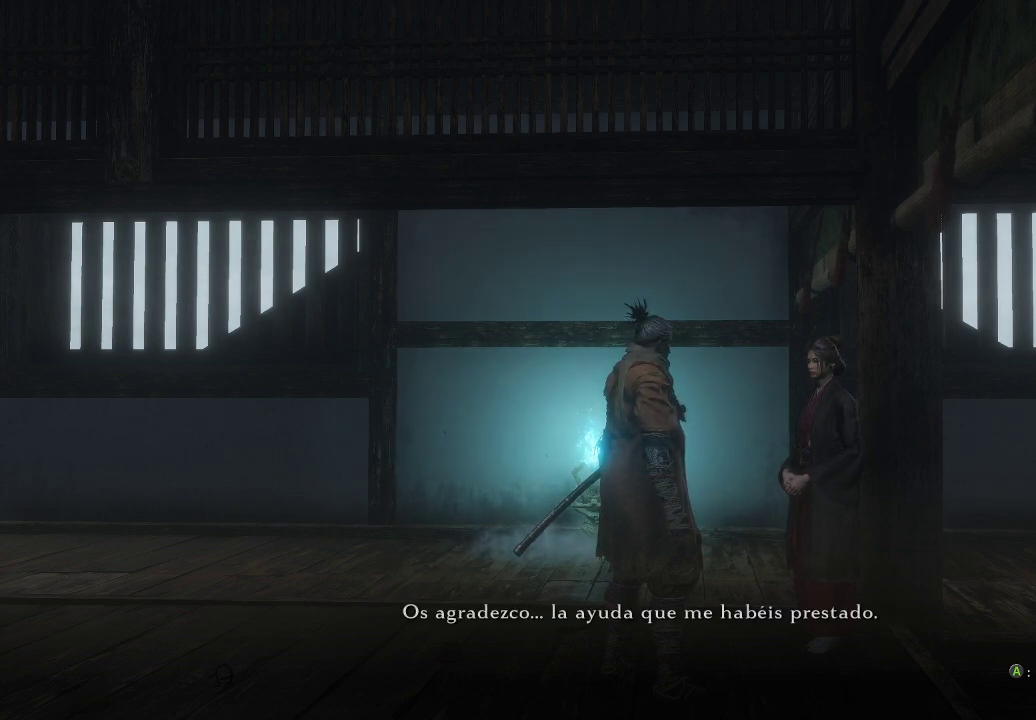
{"buttons": [], "left_stick": "center", "right_stick": "center", "events": [[250, "A", "down"], [367, "A", "up"]]}
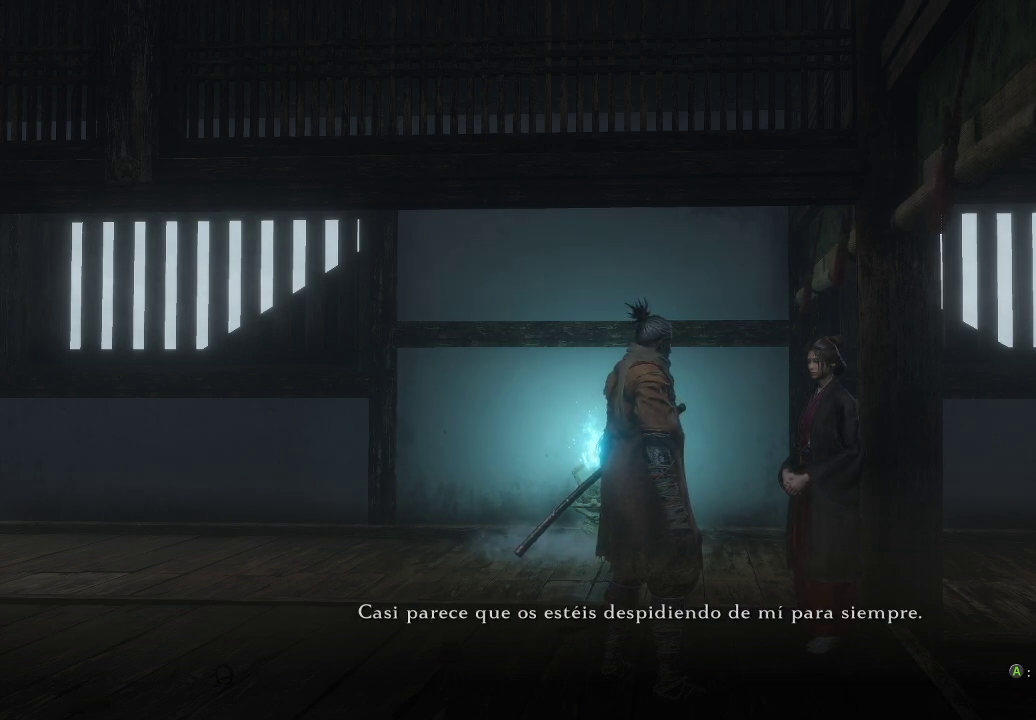
{"buttons": [], "left_stick": "center", "right_stick": "center", "events": []}
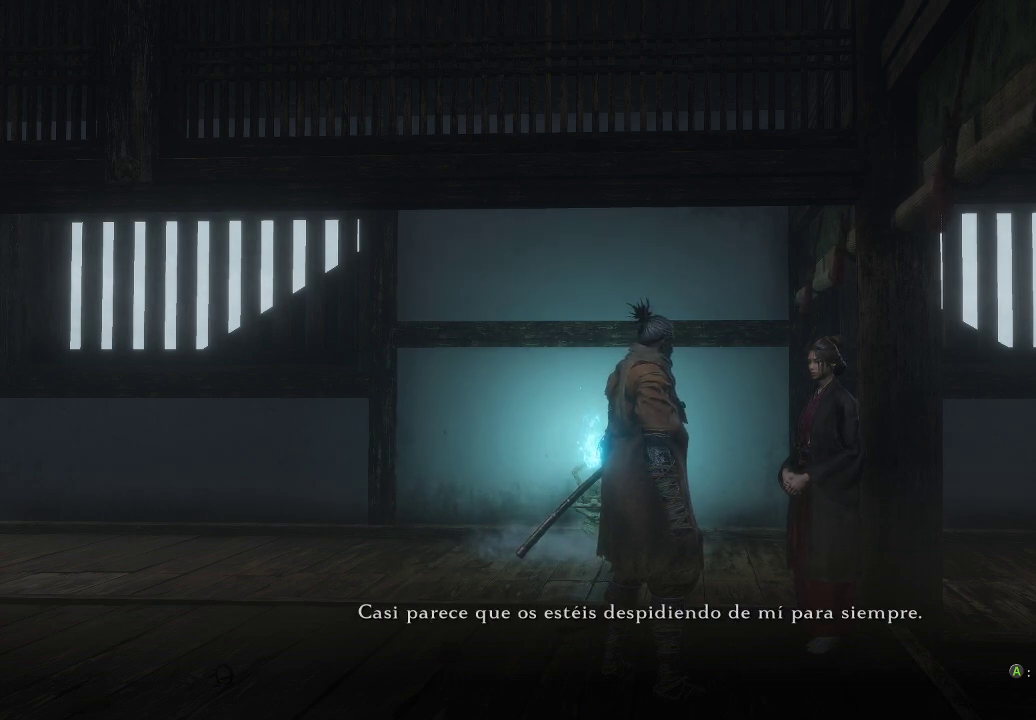
{"buttons": [], "left_stick": "center", "right_stick": "center", "events": []}
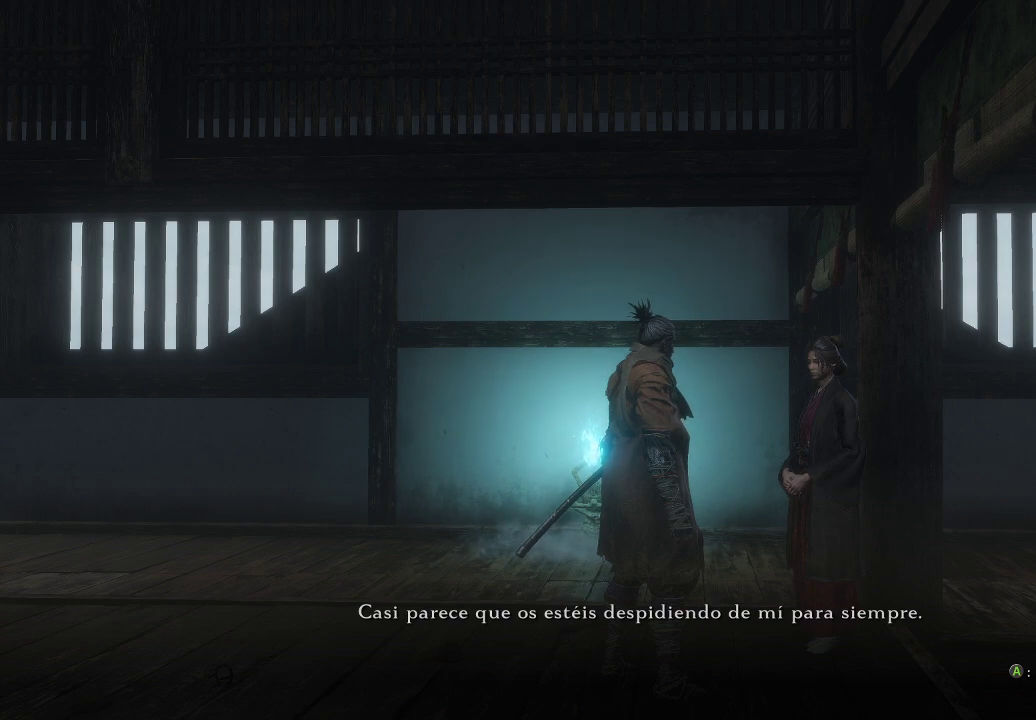
{"buttons": [], "left_stick": "center", "right_stick": "center", "events": []}
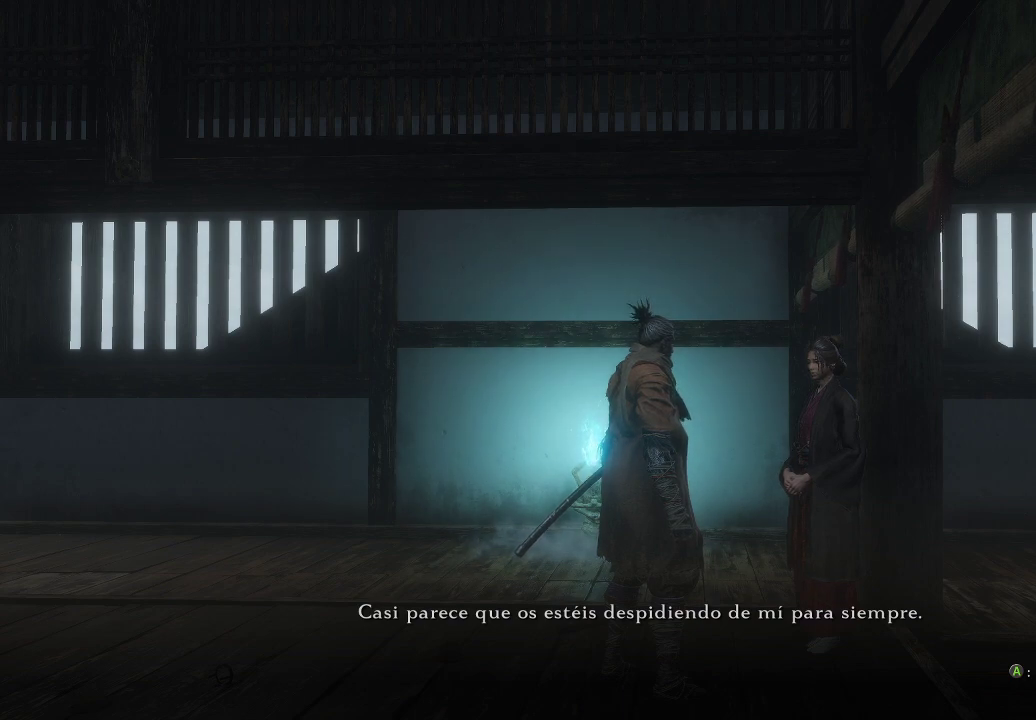
{"buttons": ["A"], "left_stick": "center", "right_stick": "center", "events": [[500, "A", "down"]]}
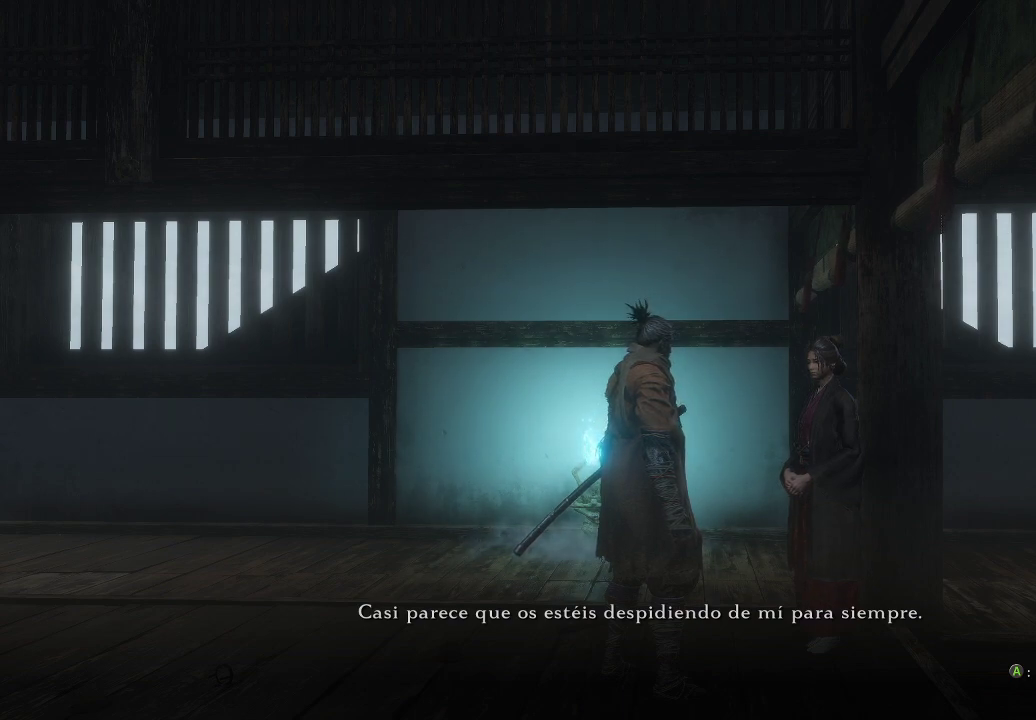
{"buttons": [], "left_stick": "center", "right_stick": "center", "events": [[133, "A", "up"]]}
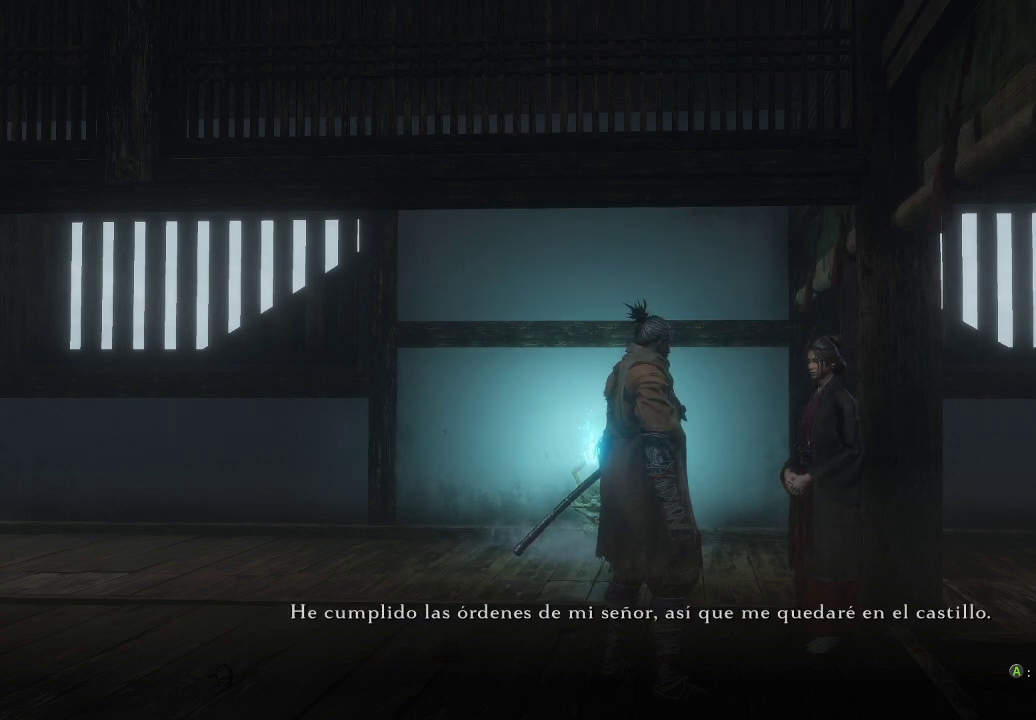
{"buttons": [], "left_stick": "center", "right_stick": "center", "events": []}
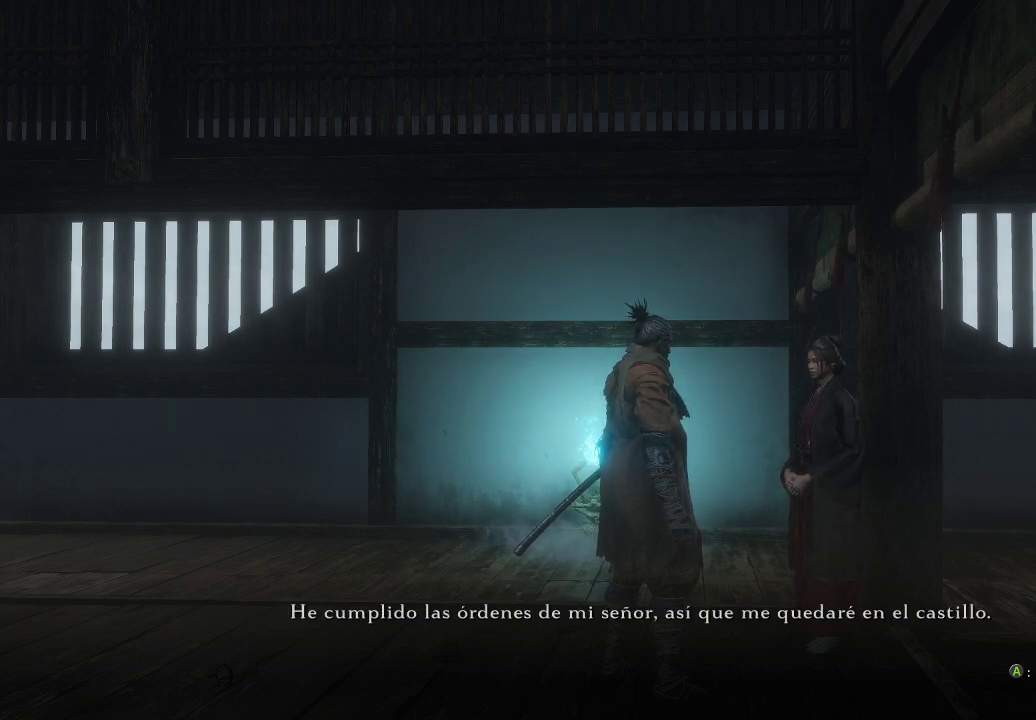
{"buttons": [], "left_stick": "center", "right_stick": "center", "events": []}
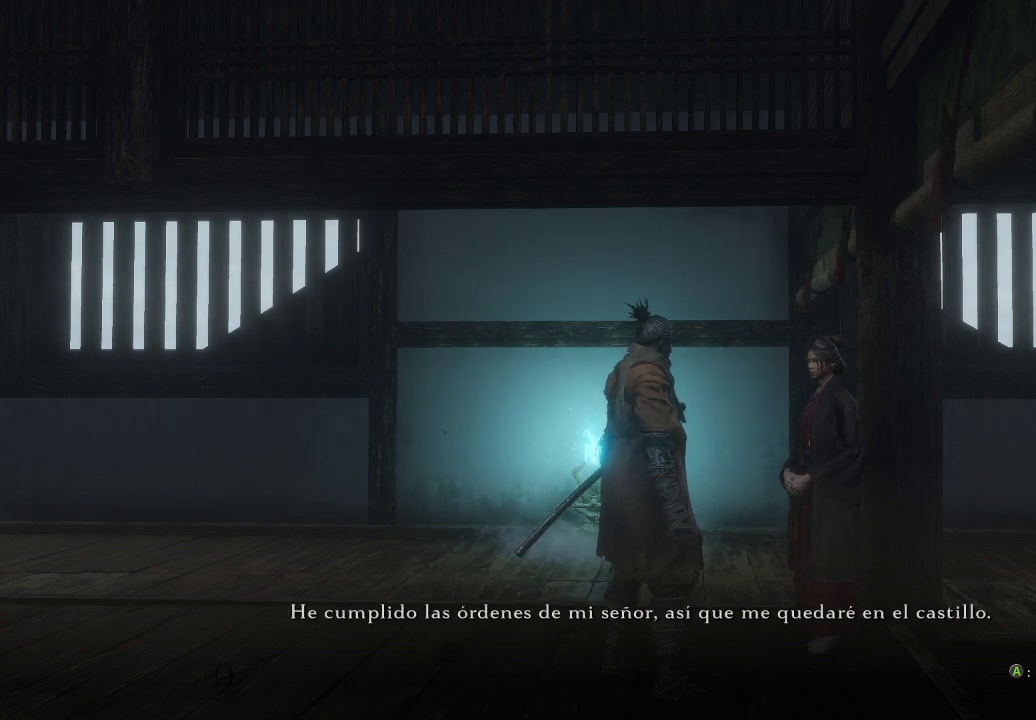
{"buttons": [], "left_stick": "center", "right_stick": "center", "events": [[283, "A", "down"], [417, "A", "up"]]}
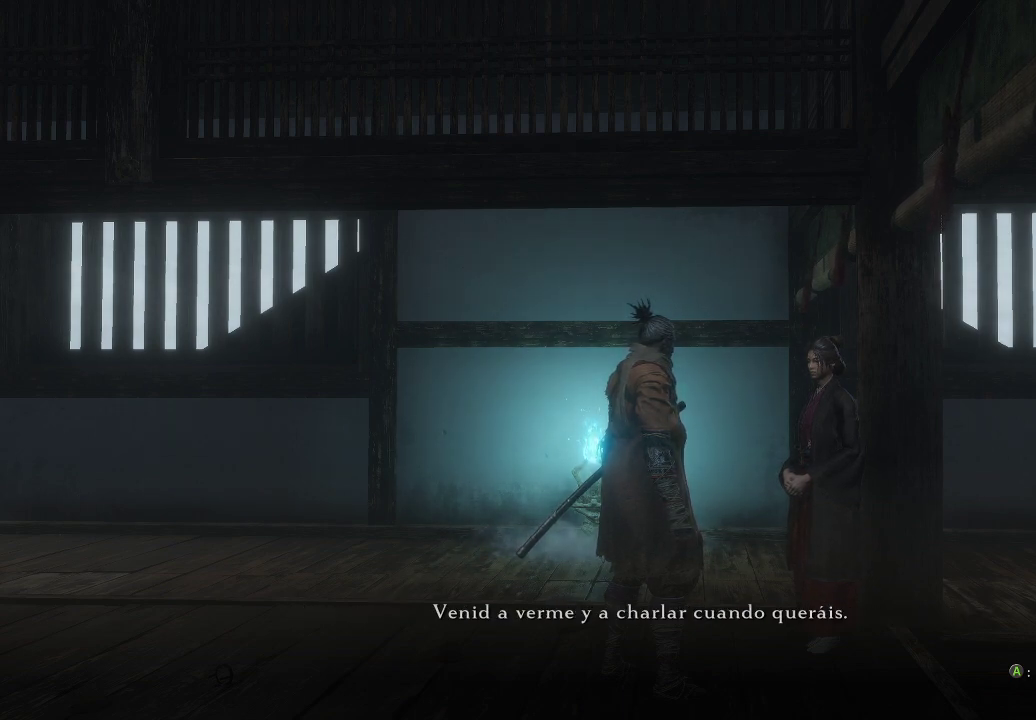
{"buttons": [], "left_stick": "center", "right_stick": "center", "events": []}
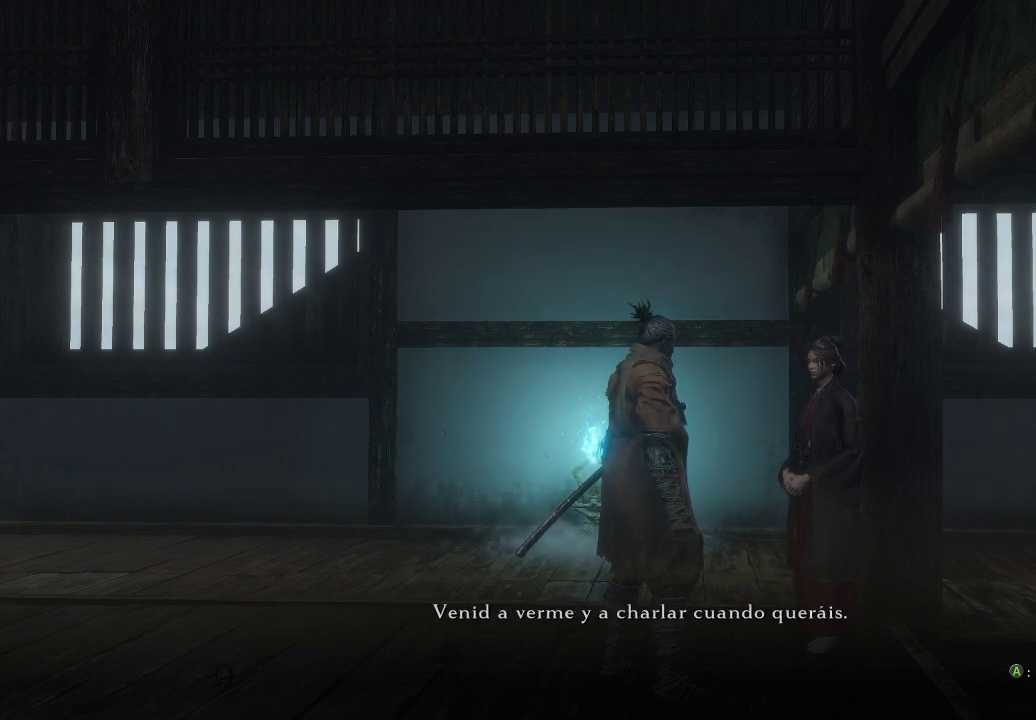
{"buttons": [], "left_stick": "center", "right_stick": "center", "events": []}
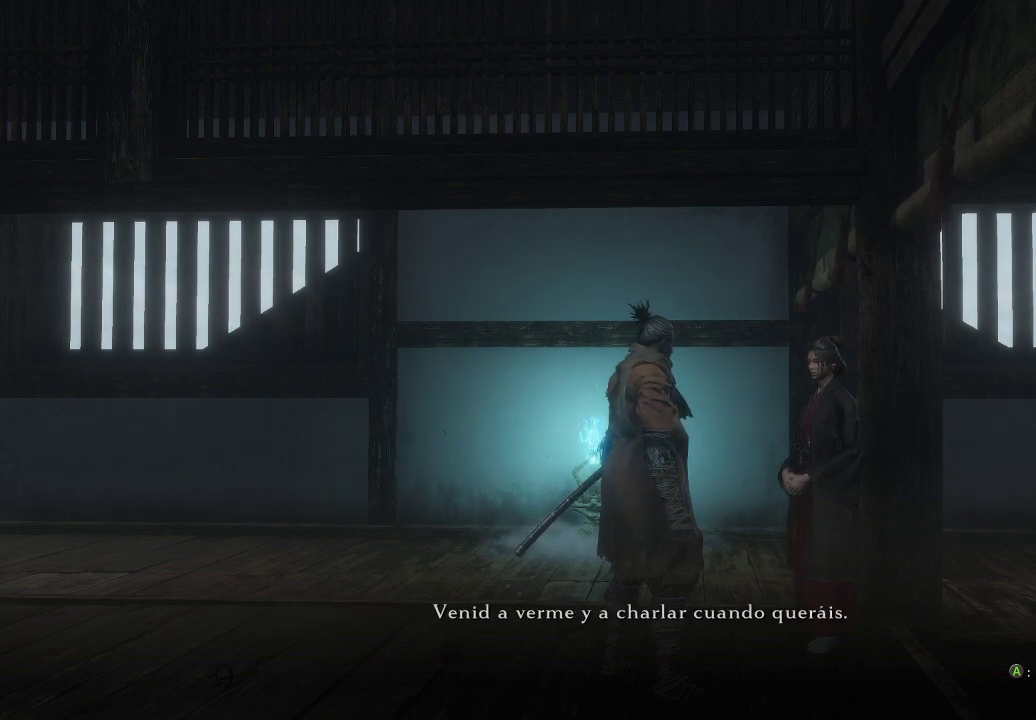
{"buttons": [], "left_stick": "center", "right_stick": "center", "events": []}
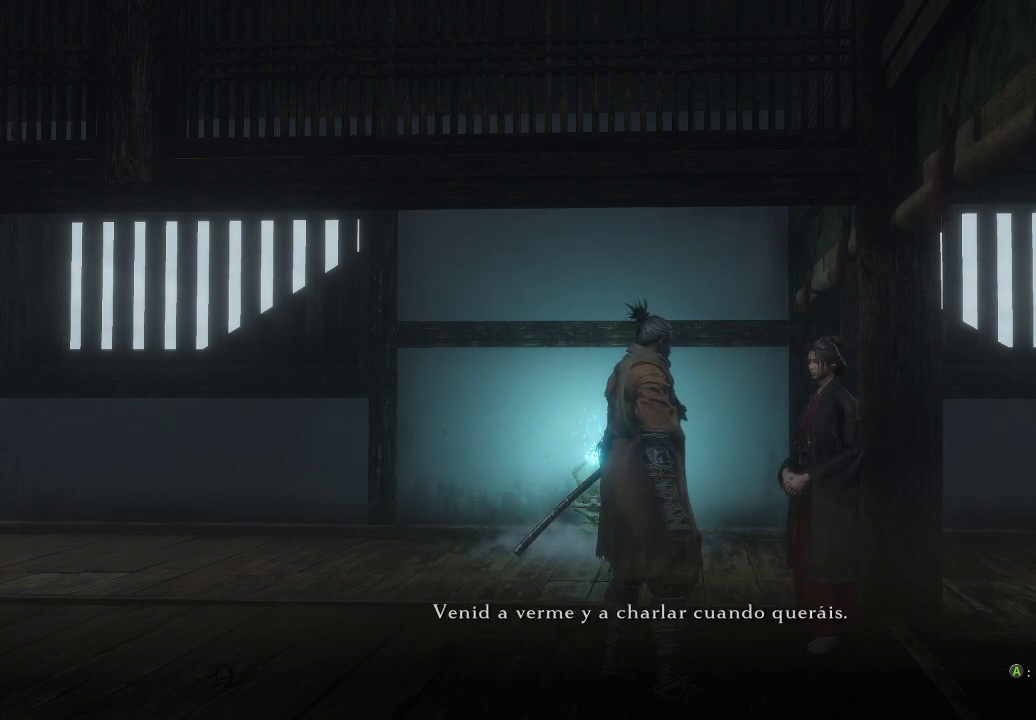
{"buttons": [], "left_stick": "center", "right_stick": "center", "events": [[217, "A", "down"], [317, "A", "up"]]}
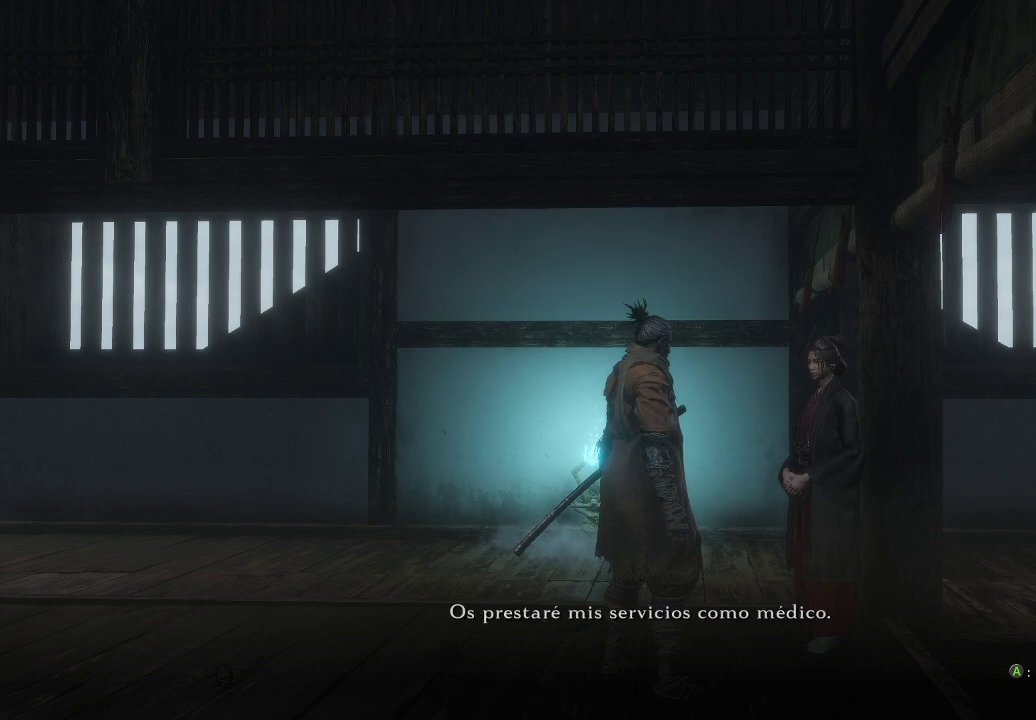
{"buttons": [], "left_stick": "center", "right_stick": "center", "events": []}
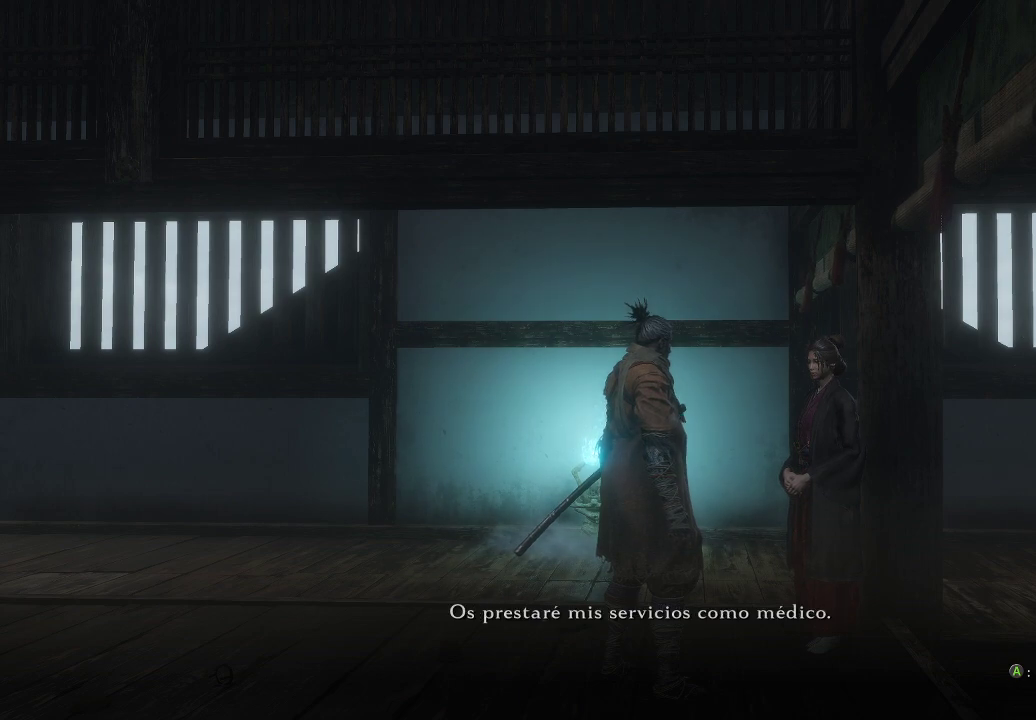
{"buttons": ["A"], "left_stick": "center", "right_stick": "center", "events": [[433, "A", "down"]]}
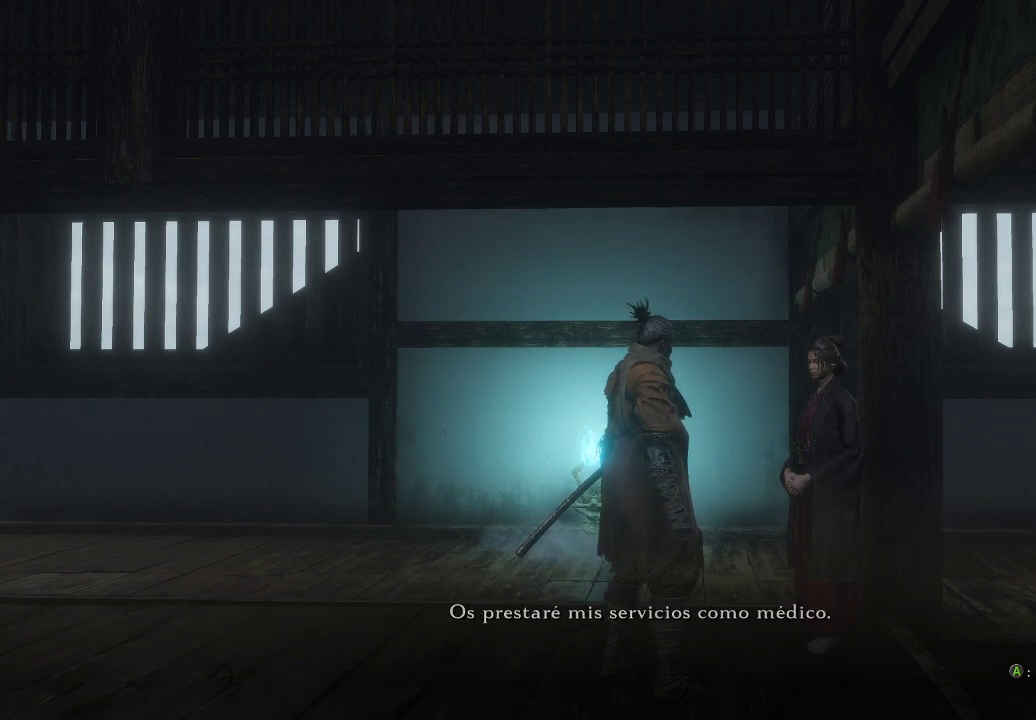
{"buttons": [], "left_stick": "center", "right_stick": "center", "events": [[33, "A", "up"]]}
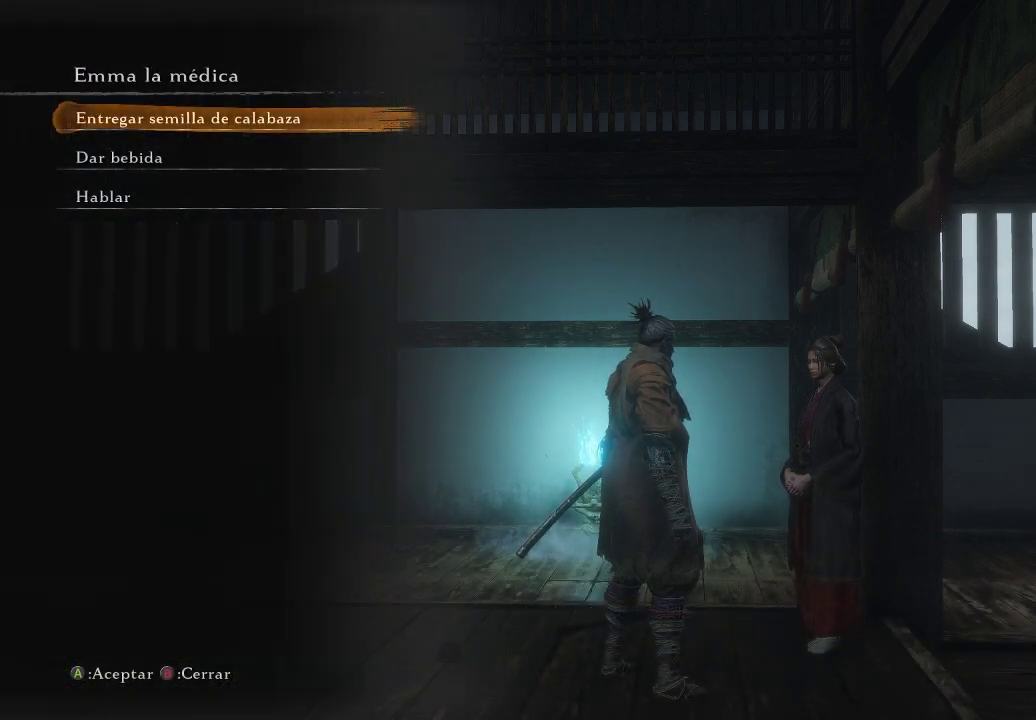
{"buttons": [], "left_stick": "center", "right_stick": "center", "events": []}
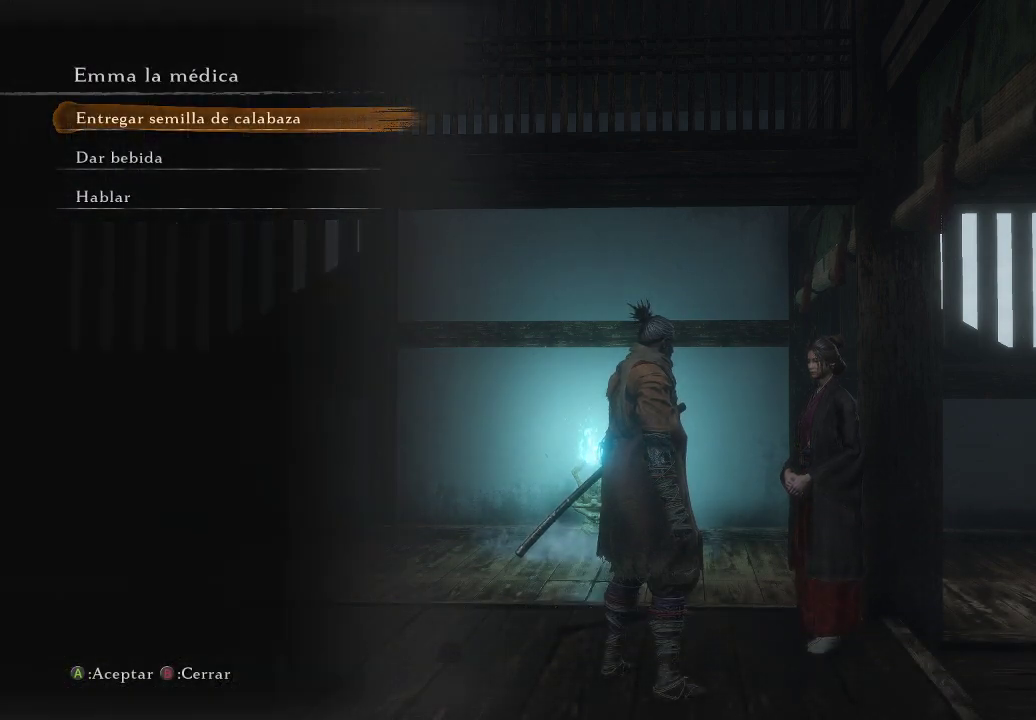
{"buttons": [], "left_stick": "center", "right_stick": "center", "events": []}
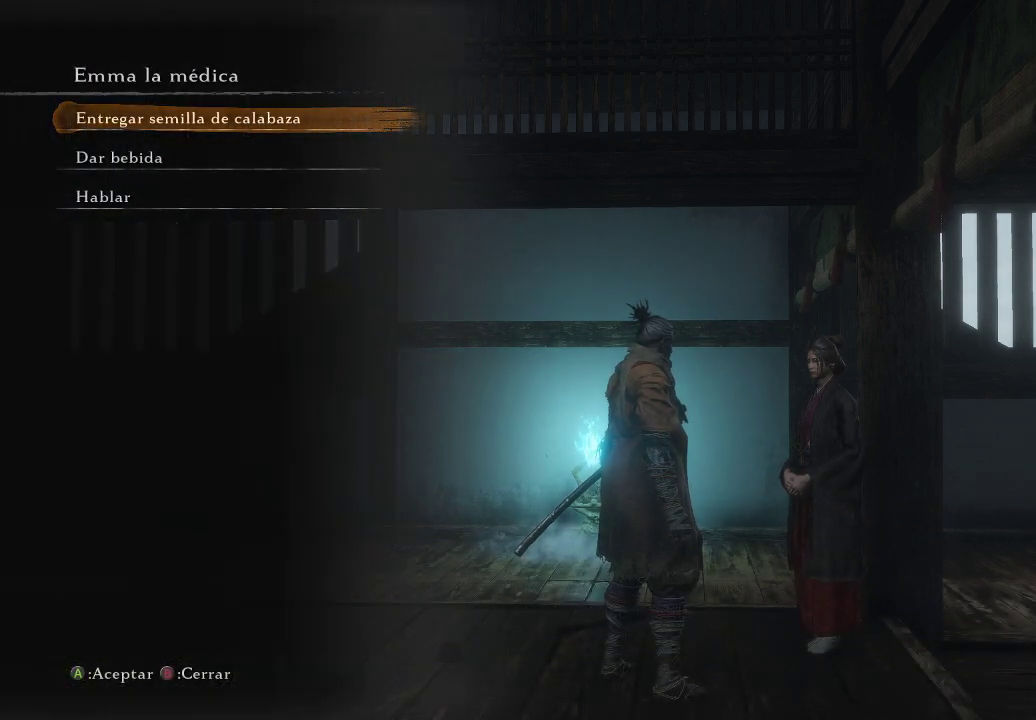
{"buttons": [], "left_stick": "center", "right_stick": "center", "events": [[250, "A", "down"], [350, "A", "up"]]}